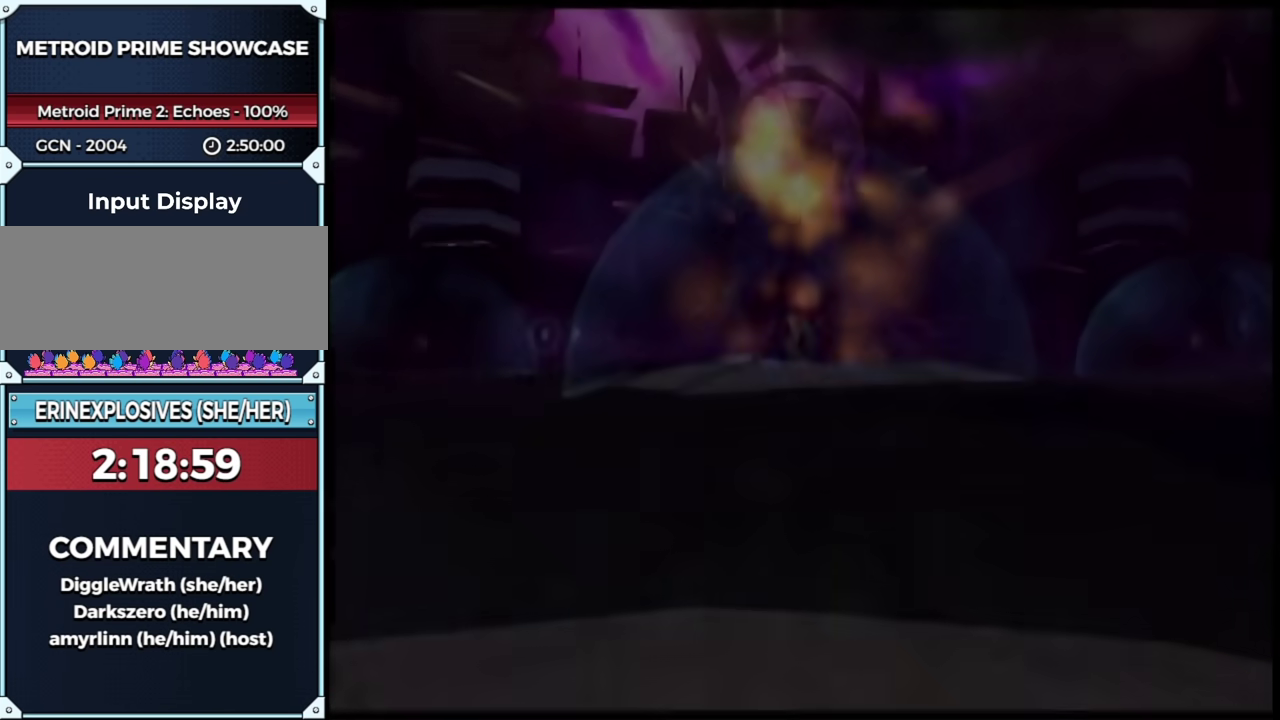
Gameplay with a controller (Nintendo layout); each line is a JSON object with the inputs held at the frame after it. "events" lists button and stick changes between this image and that frame as [ms after this image, input, new state], when the widget could be followed in between. This overlay highlights the sticks when they move; stick clicks (L3 R3) are not distinguishable. Not read: L3 R3 Y other_buttons.
{"buttons": ["B"], "left_stick": "up", "right_stick": "center", "events": [[183, "X", "down"], [250, "L1", "up"], [250, "X", "up"], [367, "B", "down"]]}
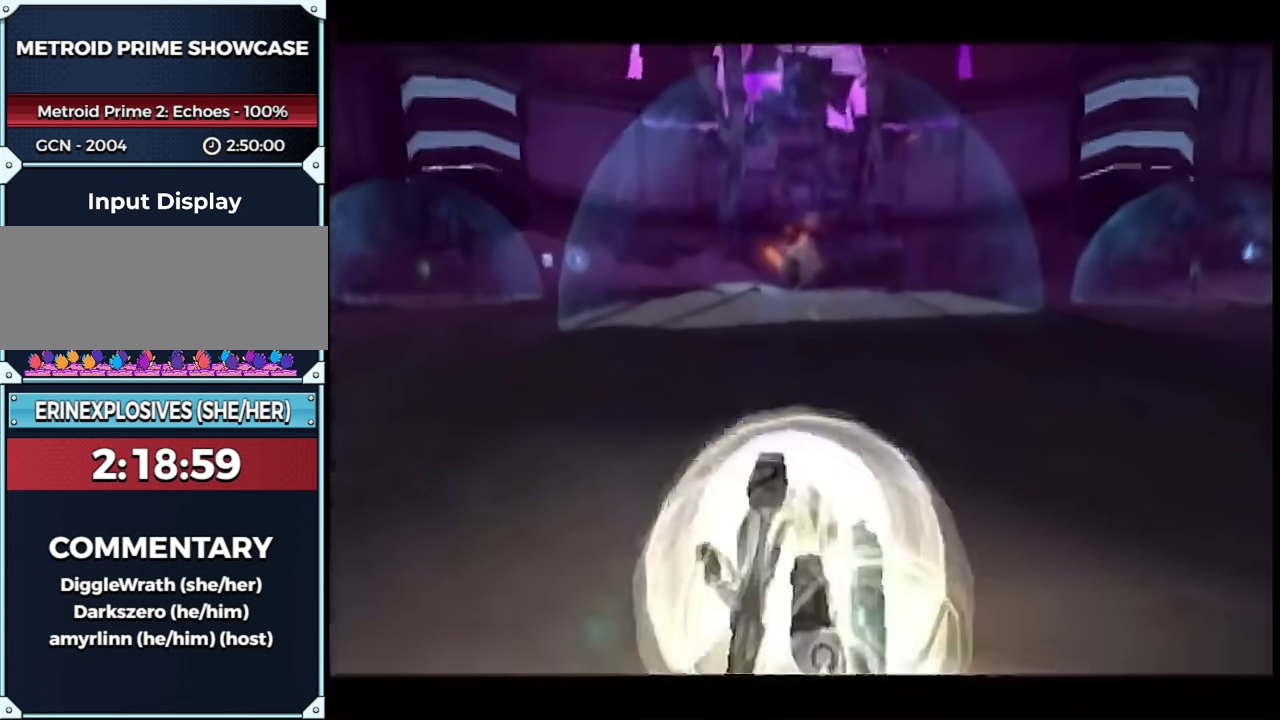
{"buttons": ["B"], "left_stick": "up", "right_stick": "center", "events": []}
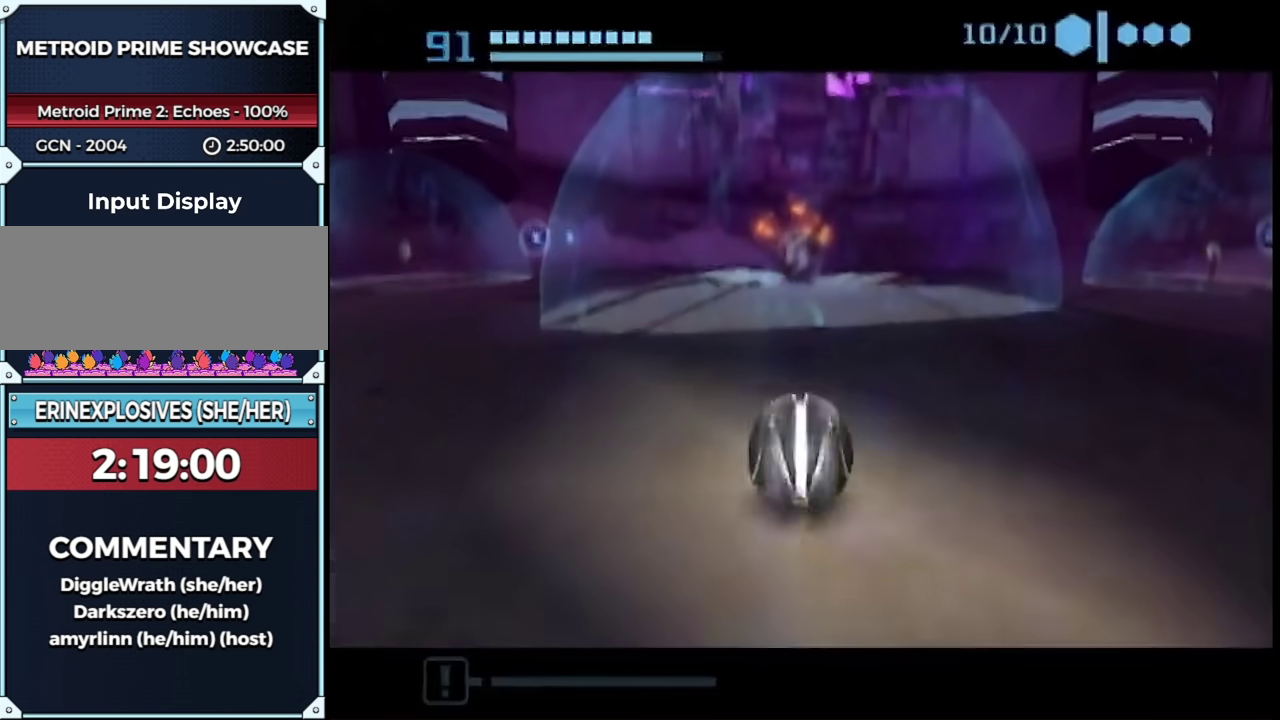
{"buttons": [], "left_stick": "up", "right_stick": "center", "events": [[367, "B", "up"]]}
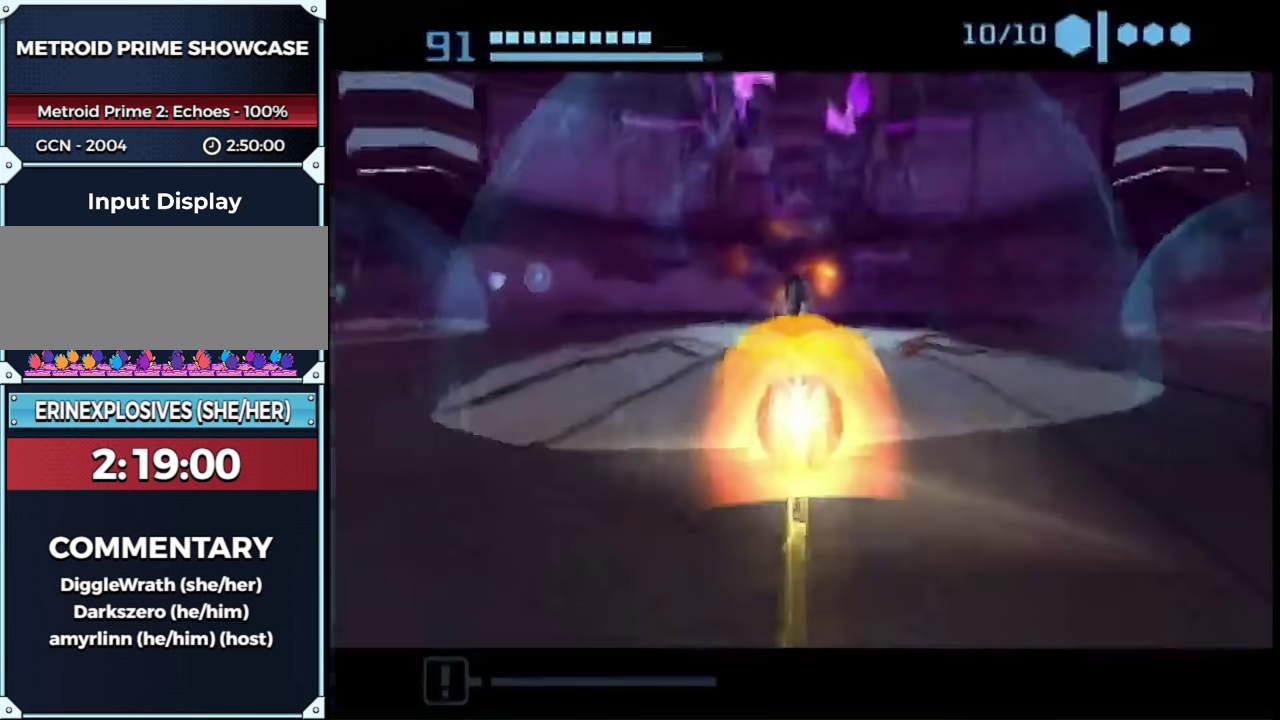
{"buttons": [], "left_stick": "up", "right_stick": "center", "events": []}
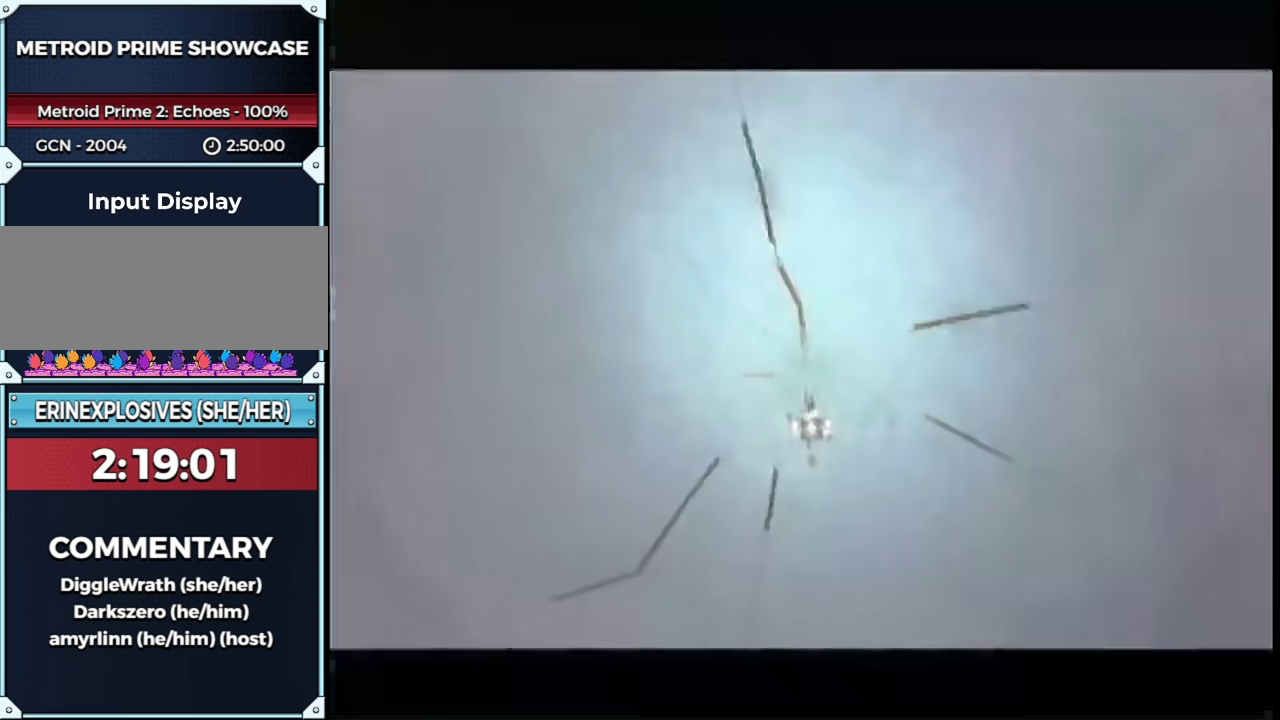
{"buttons": [], "left_stick": "center", "right_stick": "center", "events": [[150, "START", "down"], [150, "left_stick", "center"], [200, "left_stick", "up-left"], [267, "START", "up"], [333, "left_stick", "center"]]}
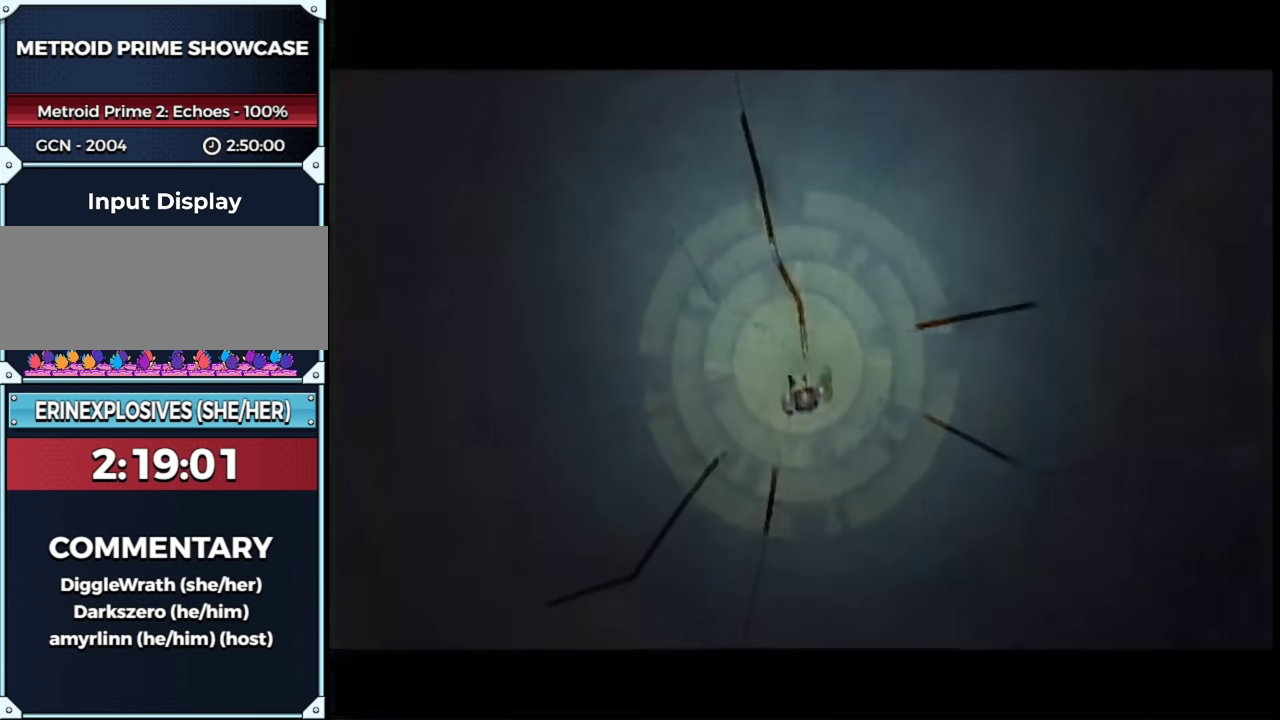
{"buttons": [], "left_stick": "center", "right_stick": "center", "events": []}
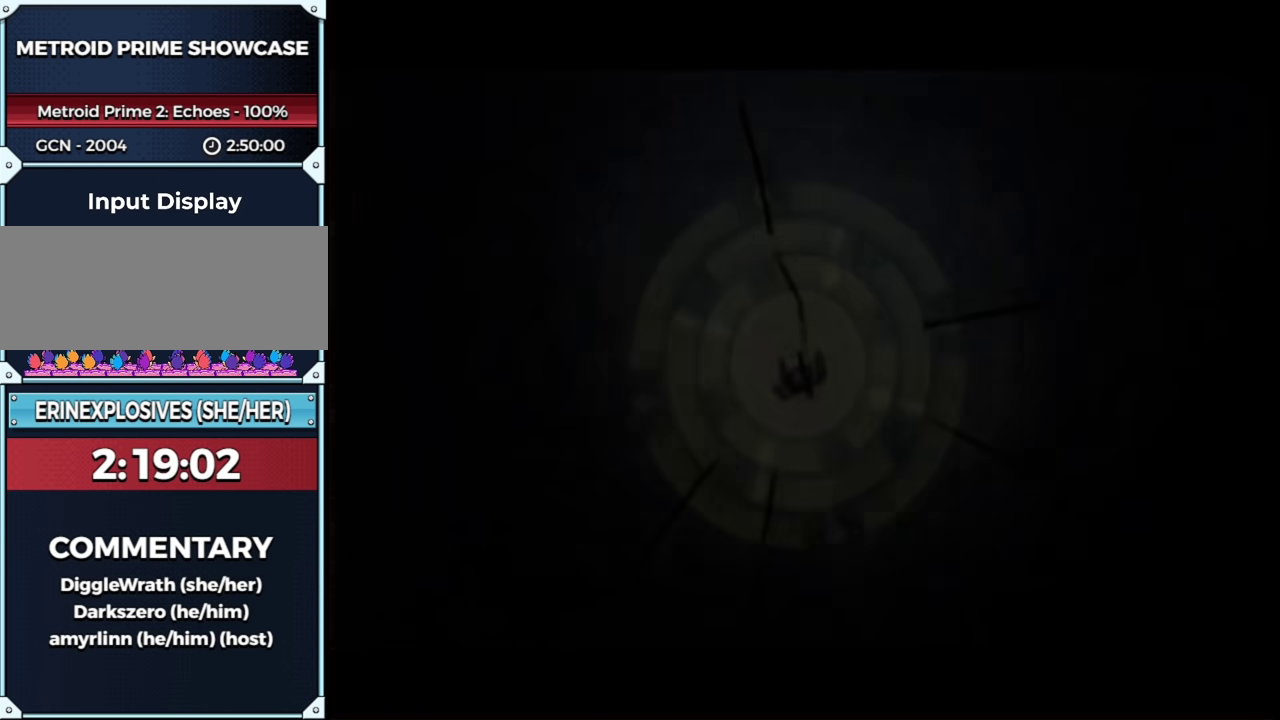
{"buttons": [], "left_stick": "center", "right_stick": "center", "events": []}
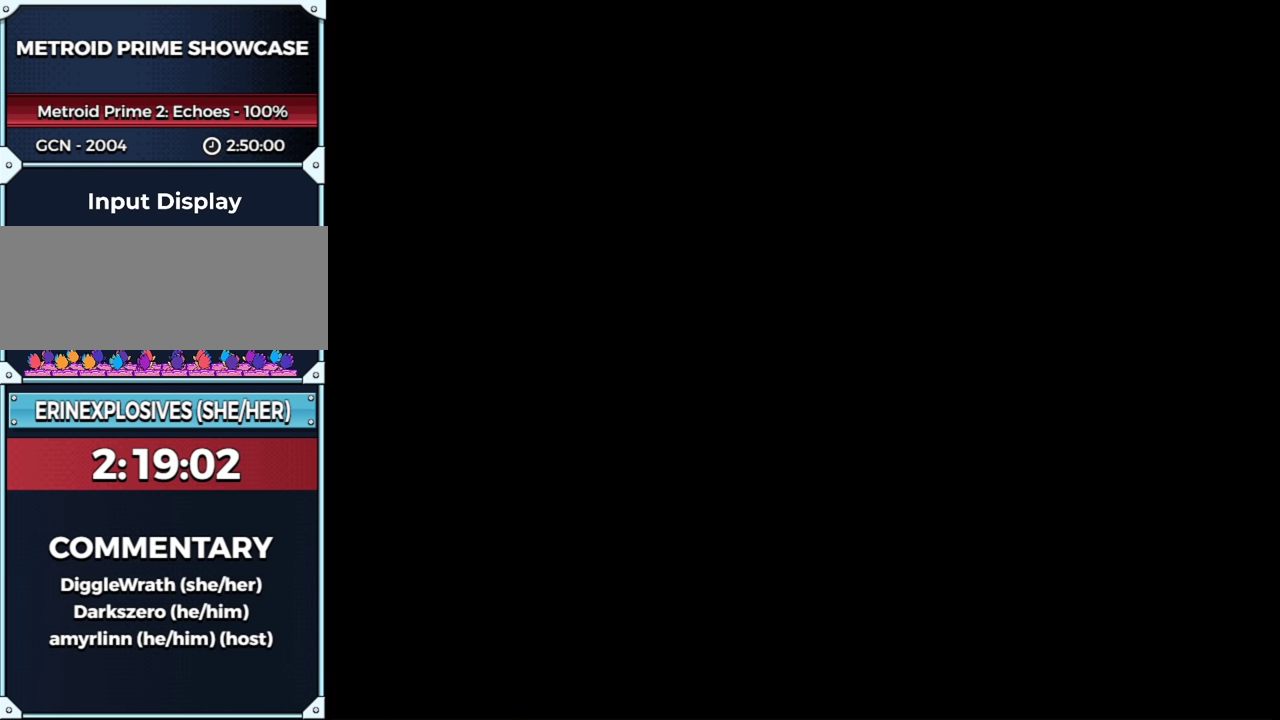
{"buttons": ["A"], "left_stick": "up", "right_stick": "center", "events": [[367, "left_stick", "up"], [433, "A", "down"]]}
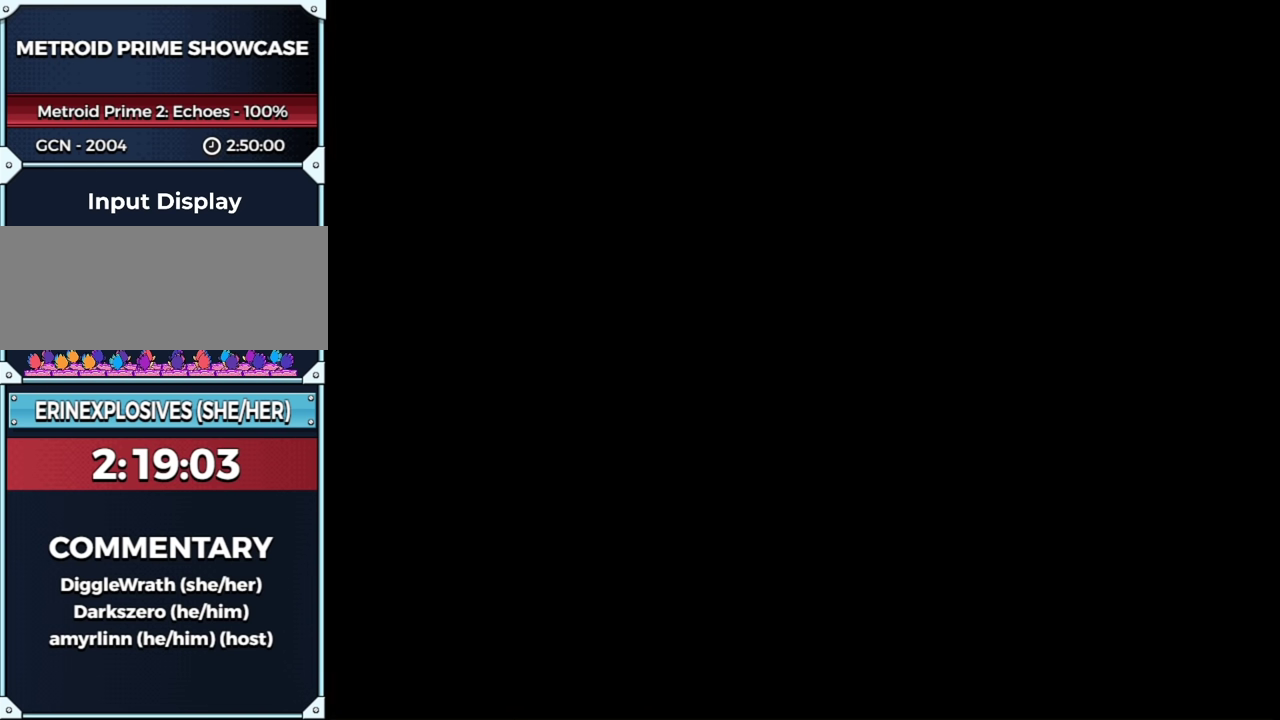
{"buttons": [], "left_stick": "up", "right_stick": "center", "events": [[17, "A", "up"], [400, "A", "down"], [483, "A", "up"]]}
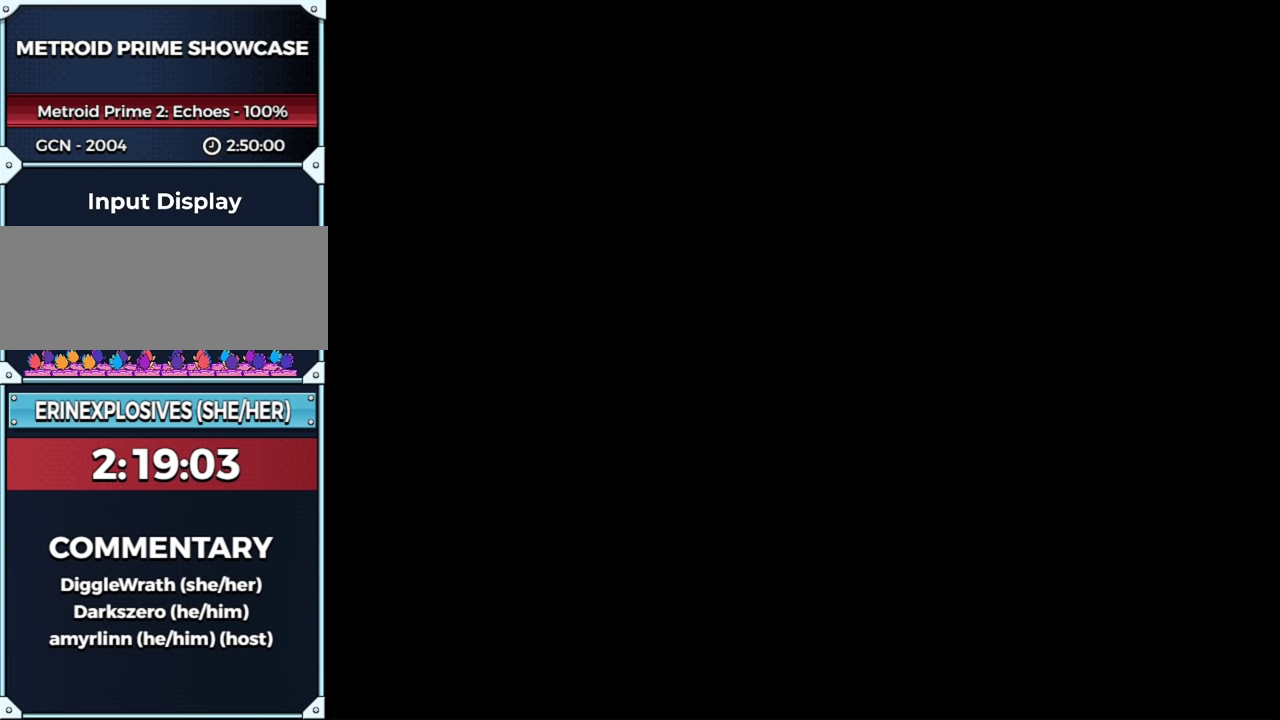
{"buttons": [], "left_stick": "up", "right_stick": "center", "events": [[33, "A", "down"], [100, "A", "up"], [167, "A", "down"], [217, "A", "up"]]}
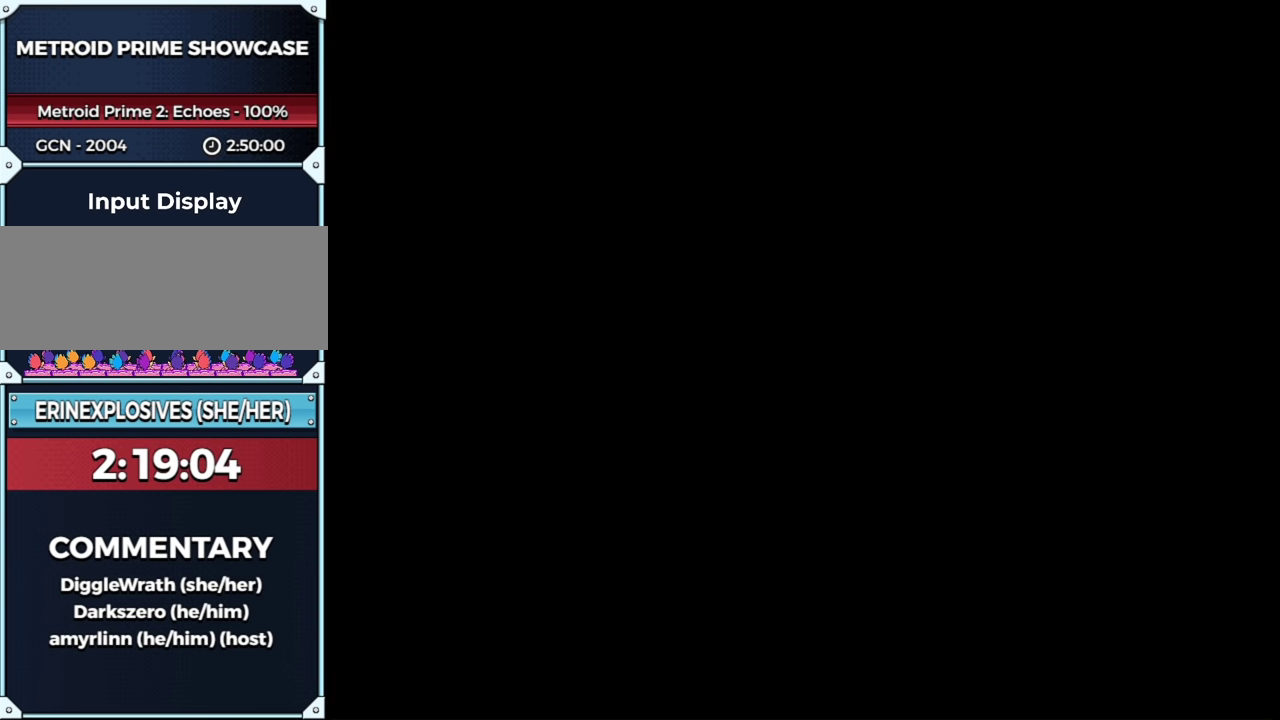
{"buttons": ["X"], "left_stick": "up", "right_stick": "center"}
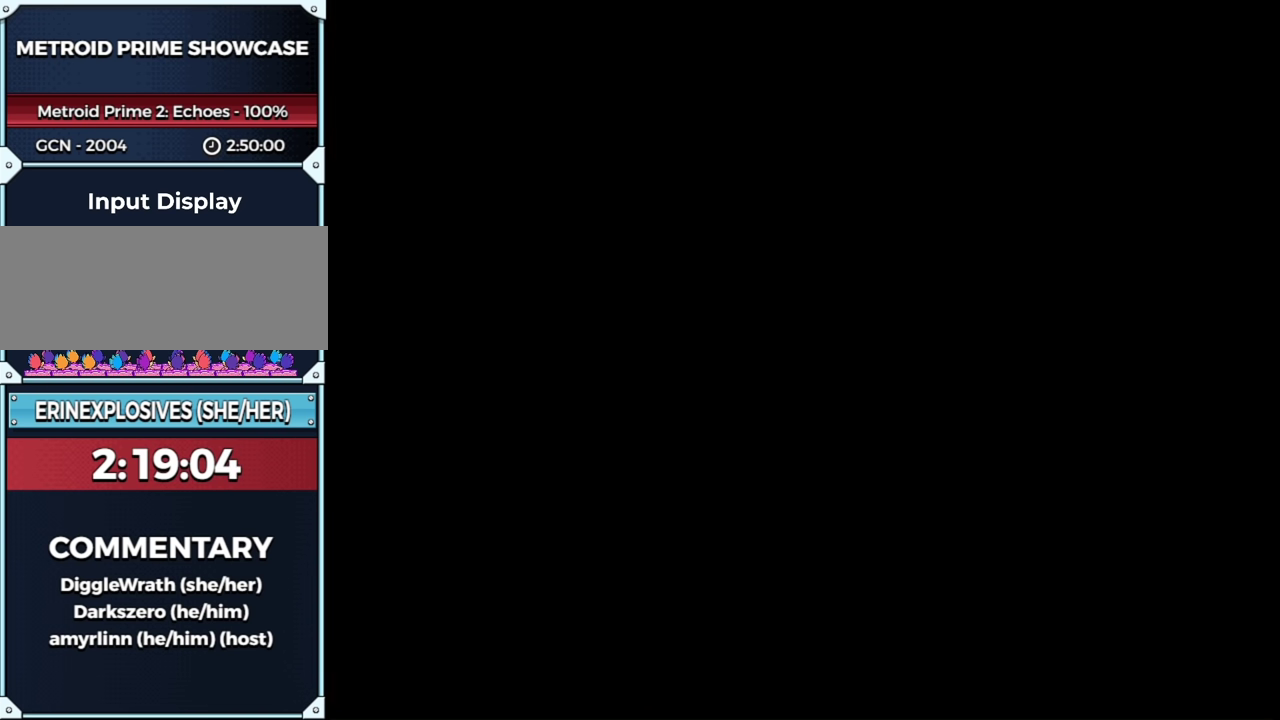
{"buttons": ["X"], "left_stick": "up", "right_stick": "center"}
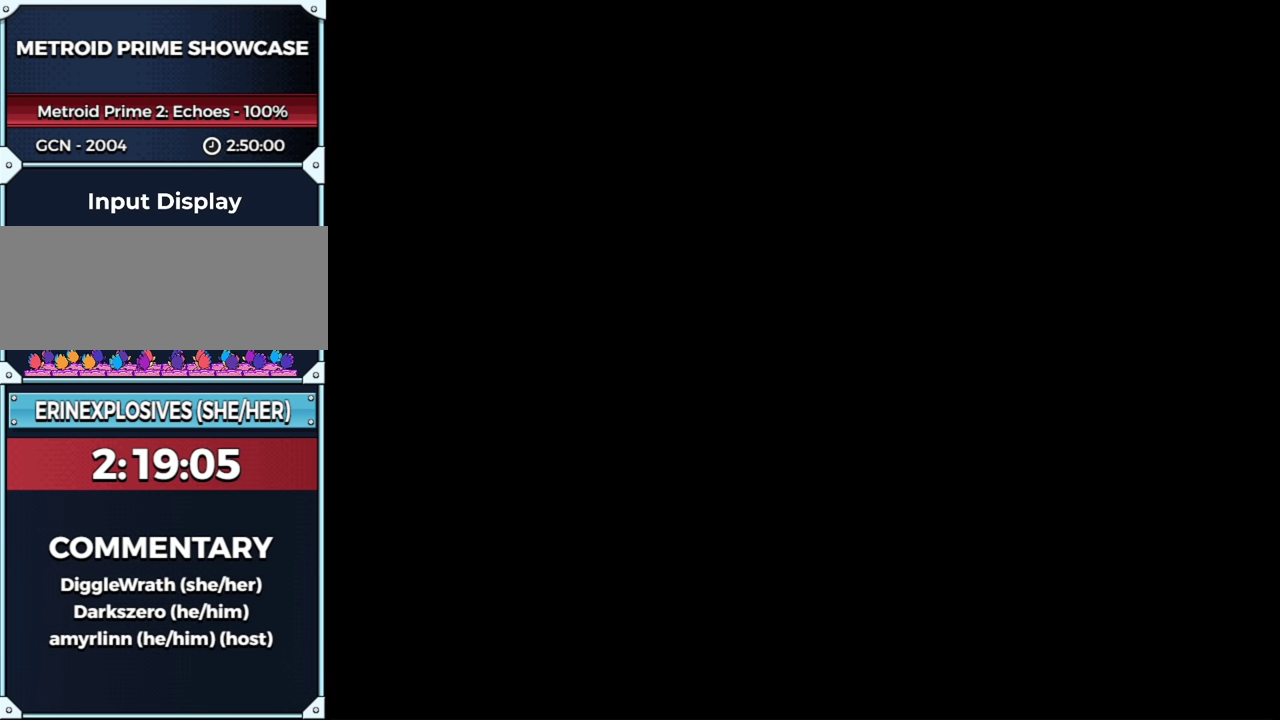
{"buttons": ["X"], "left_stick": "up", "right_stick": "center", "events": [[50, "X", "up"], [117, "X", "down"], [167, "X", "up"], [467, "X", "down"]]}
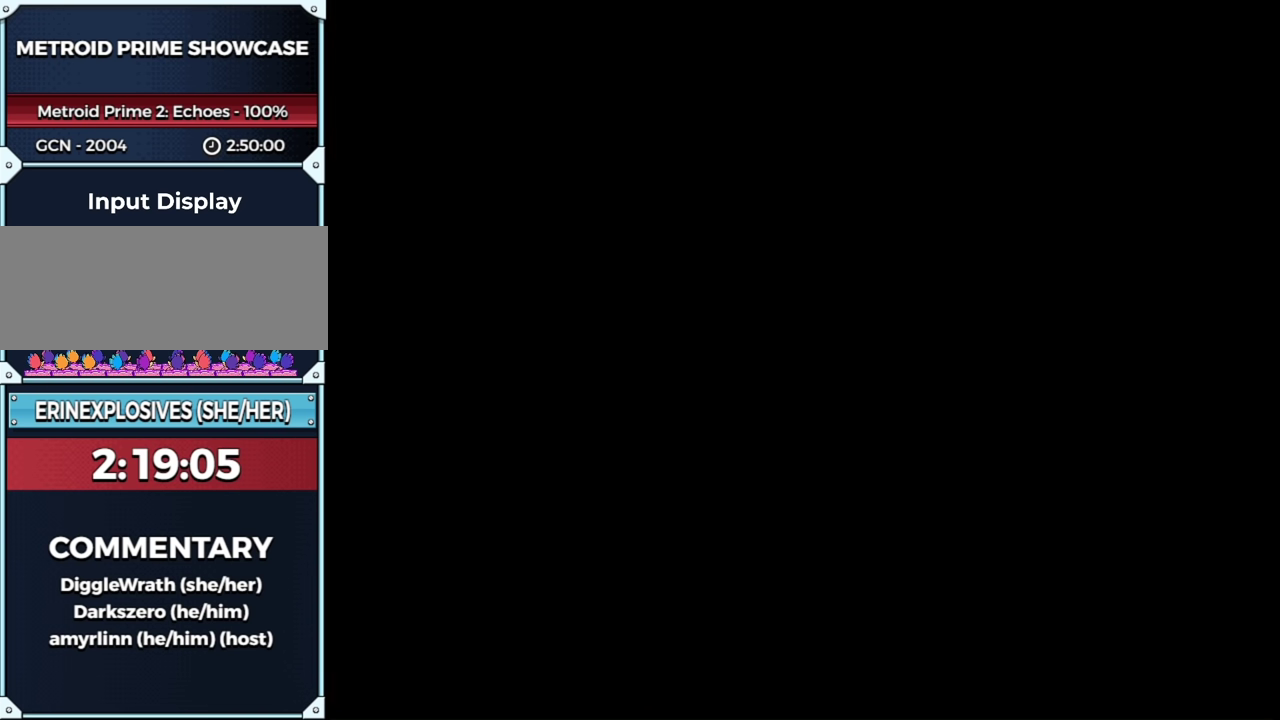
{"buttons": [], "left_stick": "up", "right_stick": "center", "events": [[33, "X", "up"], [233, "X", "down"], [500, "X", "up"]]}
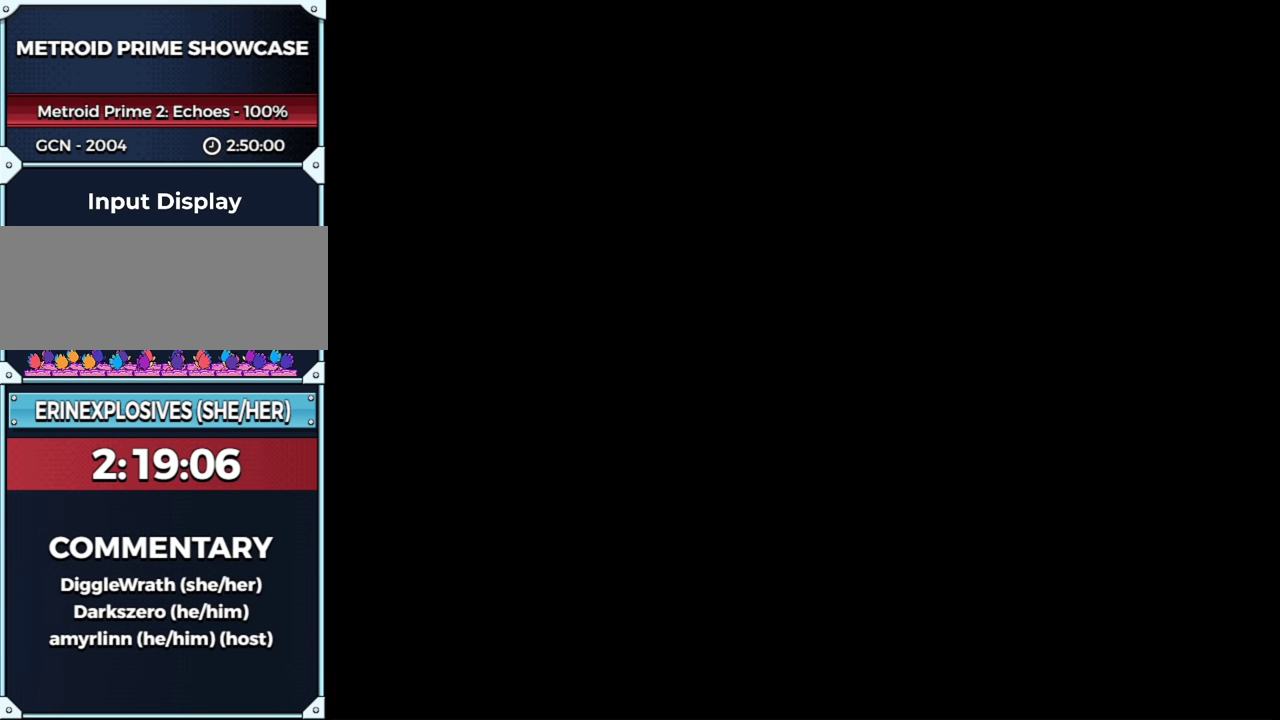
{"buttons": [], "left_stick": "up", "right_stick": "center", "events": [[83, "X", "down"], [133, "X", "up"]]}
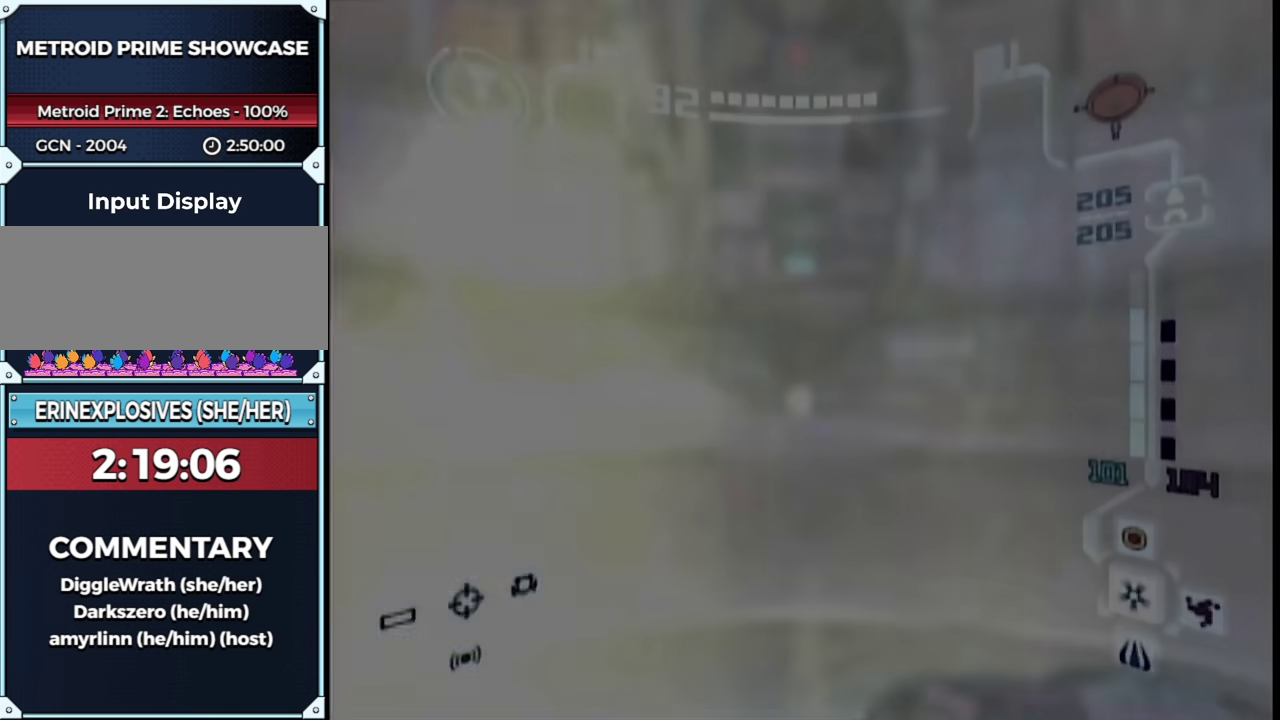
{"buttons": [], "left_stick": "up", "right_stick": "center", "events": [[217, "X", "down"], [317, "X", "up"]]}
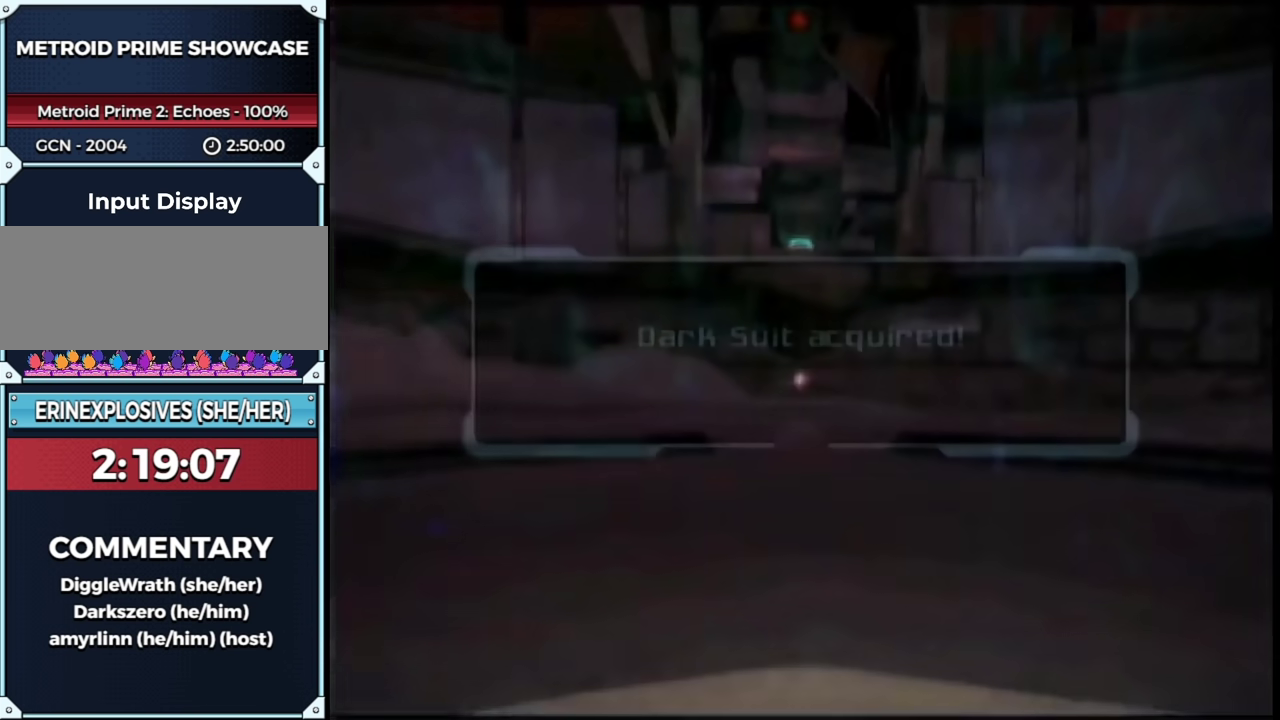
{"buttons": ["A"], "left_stick": "center", "right_stick": "center"}
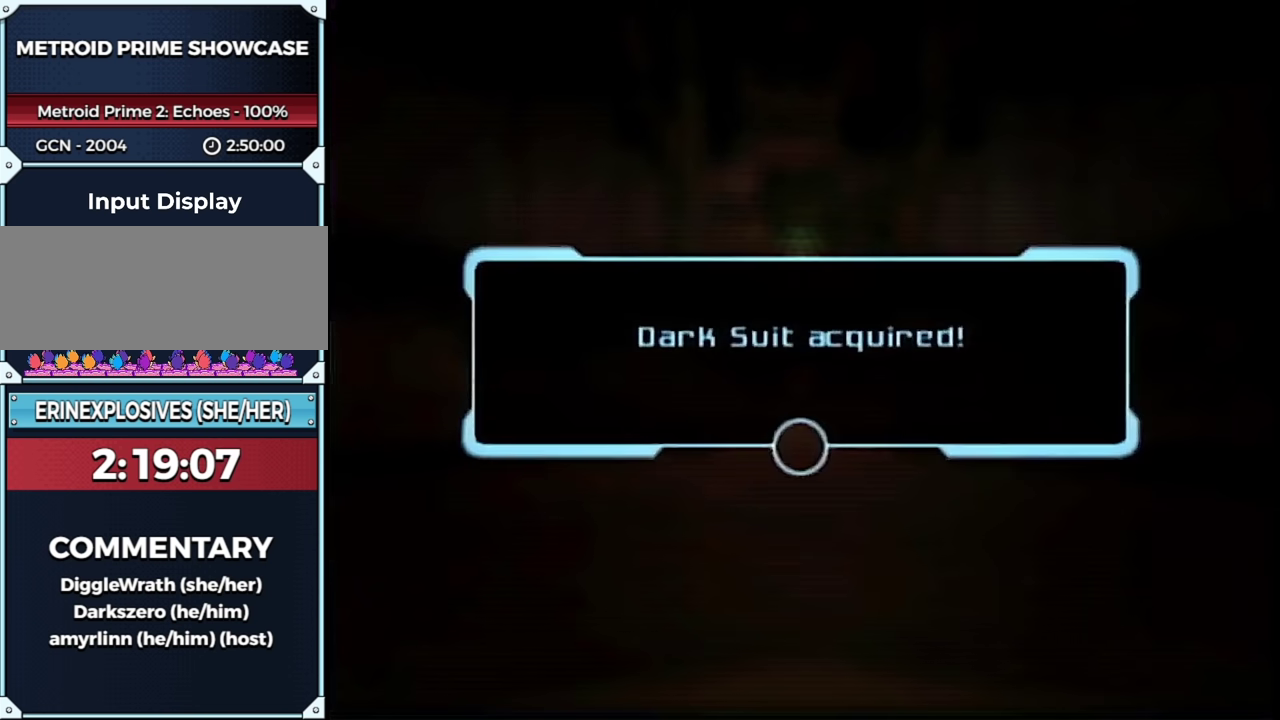
{"buttons": ["A"], "left_stick": "up", "right_stick": "center"}
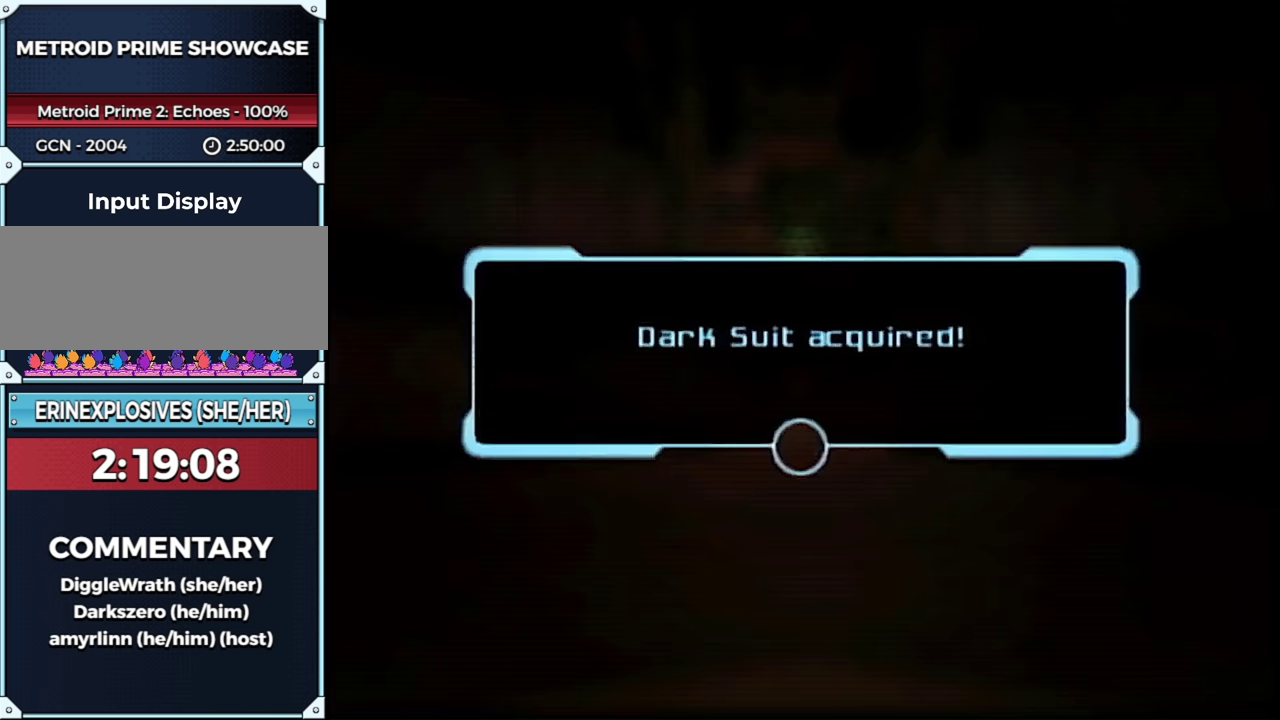
{"buttons": ["A"], "left_stick": "up", "right_stick": "center"}
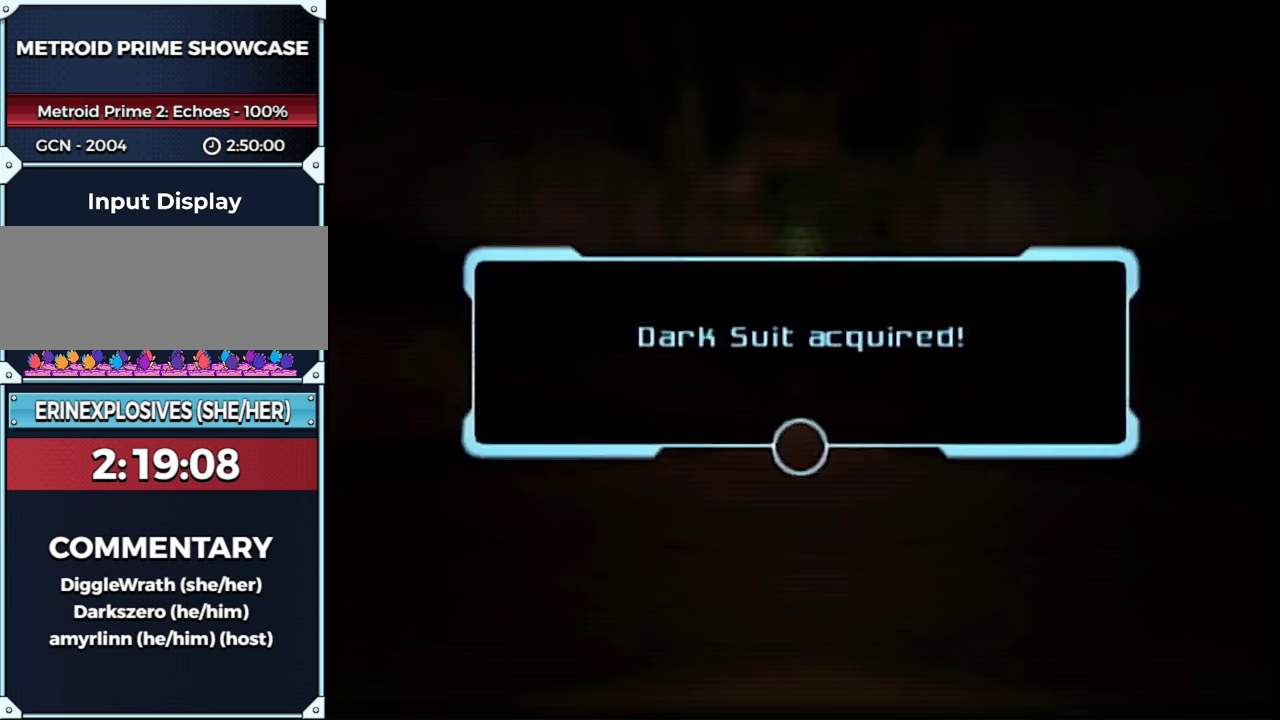
{"buttons": [], "left_stick": "up", "right_stick": "center"}
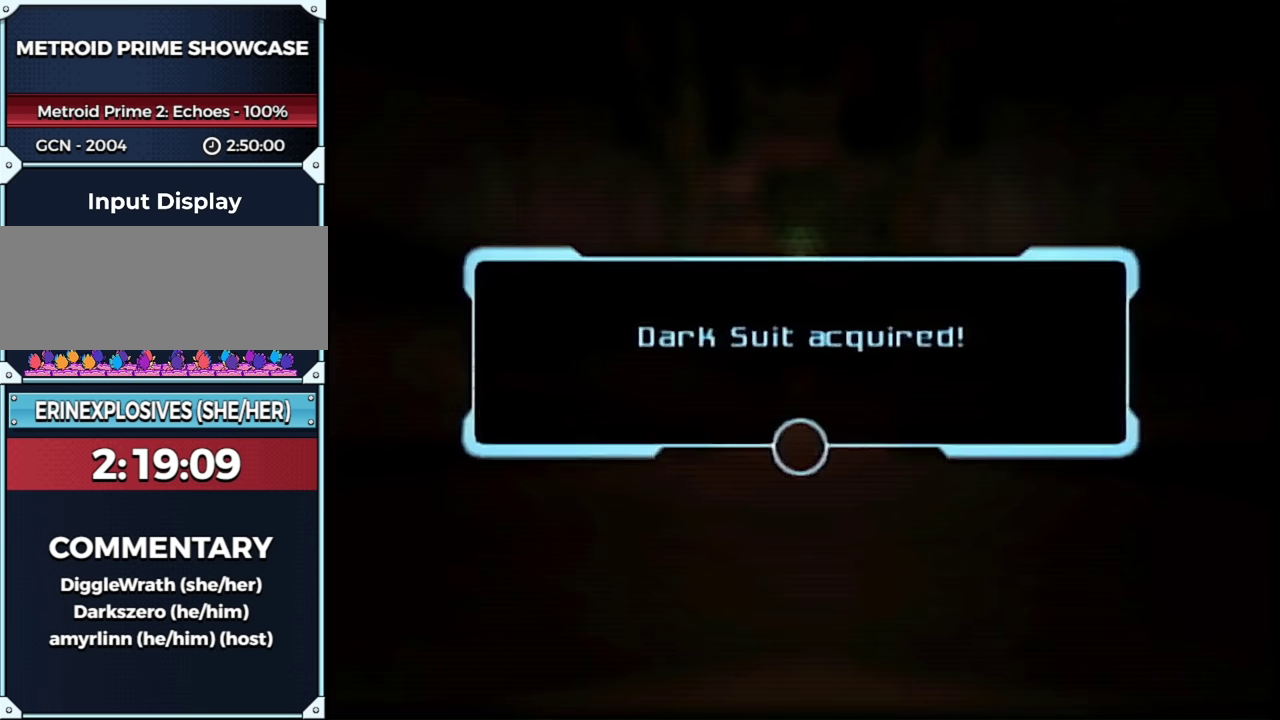
{"buttons": [], "left_stick": "up", "right_stick": "center", "events": [[50, "A", "down"], [200, "A", "up"], [267, "A", "down"], [333, "A", "up"]]}
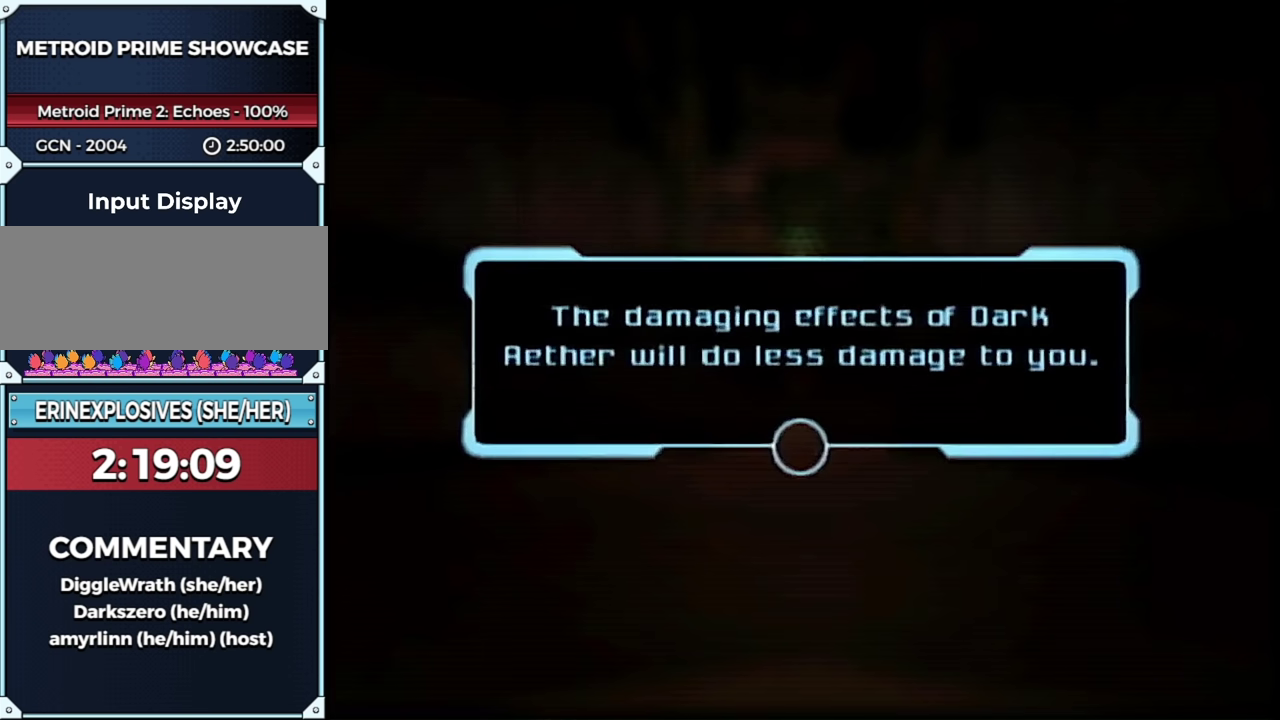
{"buttons": [], "left_stick": "up", "right_stick": "center", "events": [[17, "A", "down"], [83, "A", "up"], [150, "A", "down"], [200, "A", "up"]]}
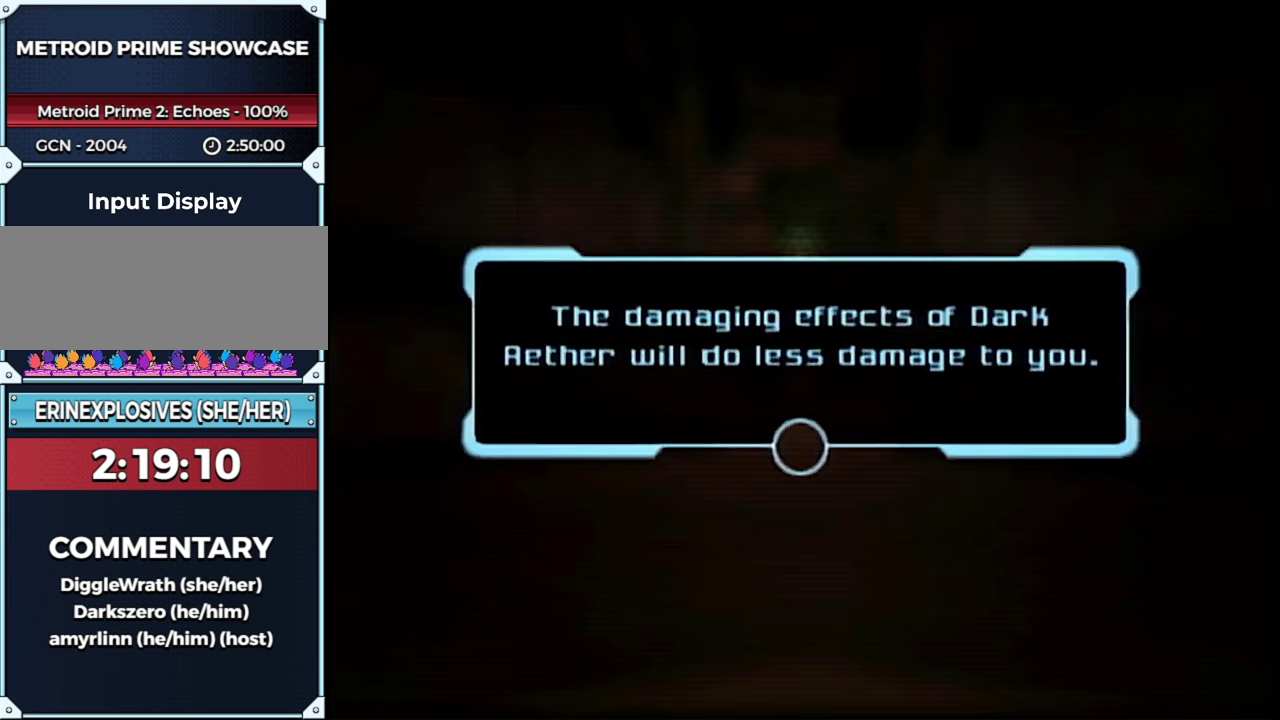
{"buttons": ["A"], "left_stick": "up", "right_stick": "center", "events": [[133, "A", "down"], [183, "A", "up"], [500, "A", "down"]]}
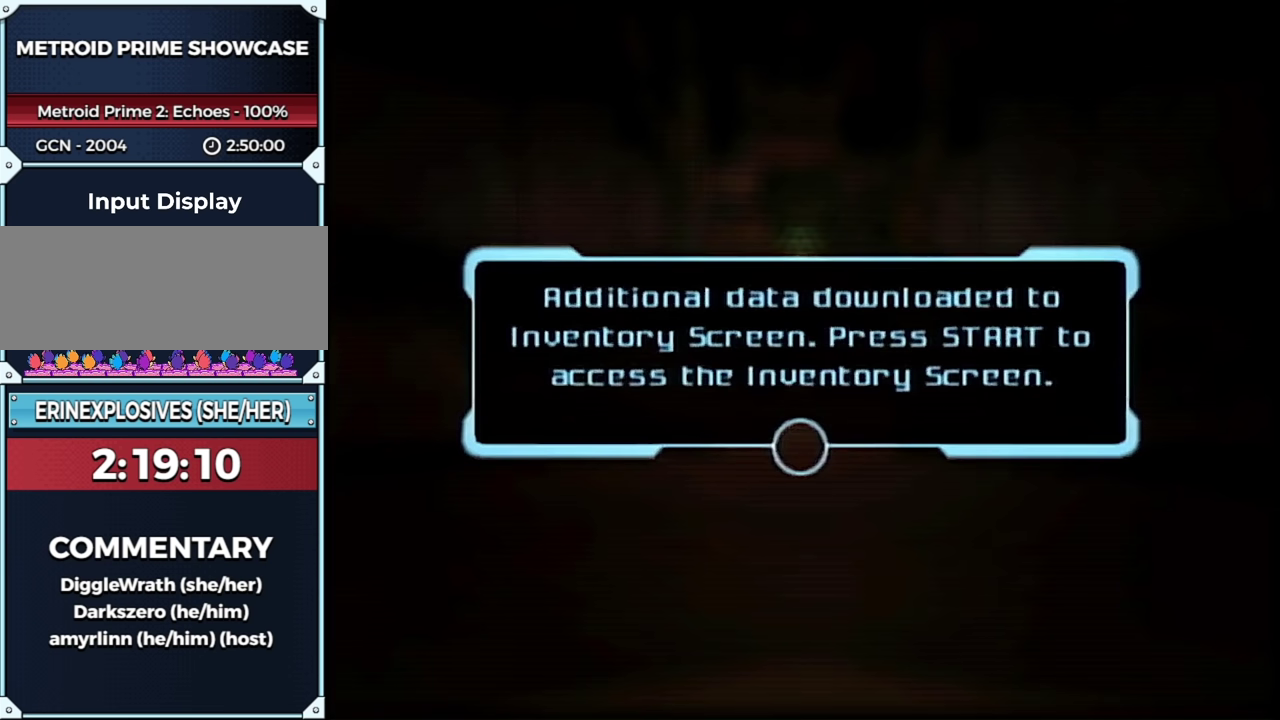
{"buttons": [], "left_stick": "up", "right_stick": "center", "events": [[100, "A", "up"]]}
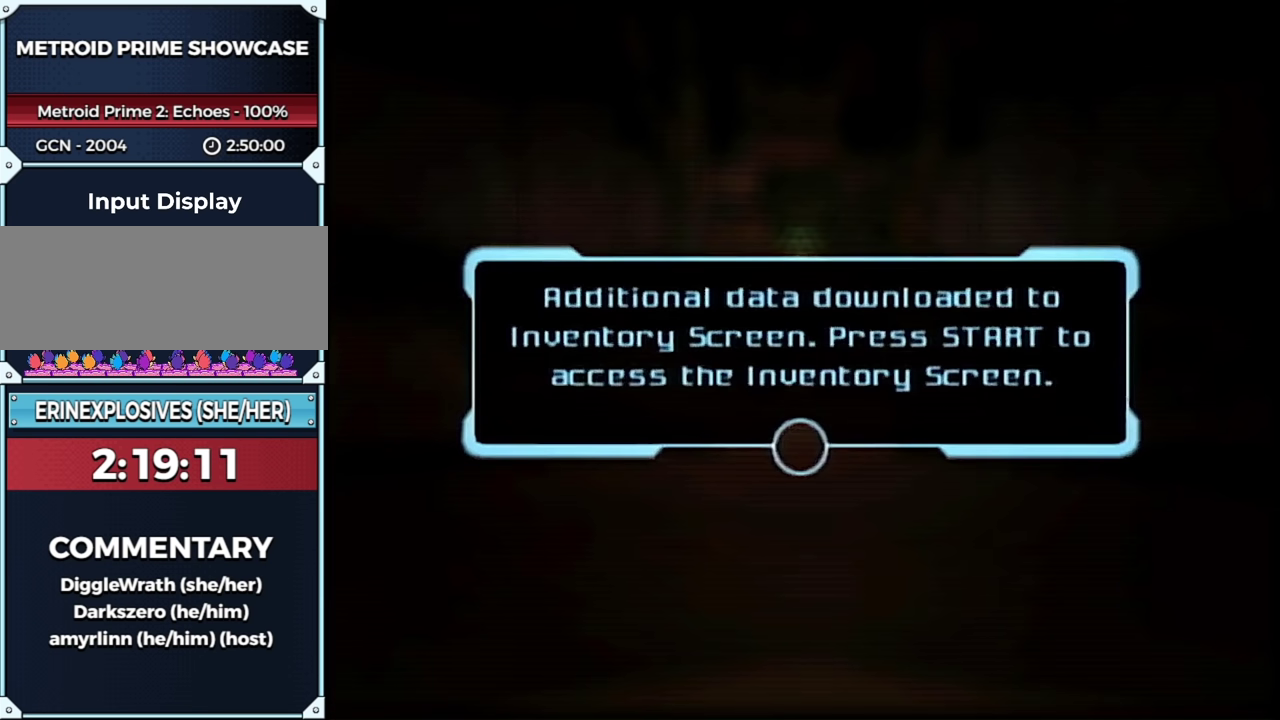
{"buttons": ["B"], "left_stick": "up", "right_stick": "center", "events": [[17, "A", "down"], [83, "A", "up"], [233, "A", "down"], [300, "A", "up"], [433, "B", "down"]]}
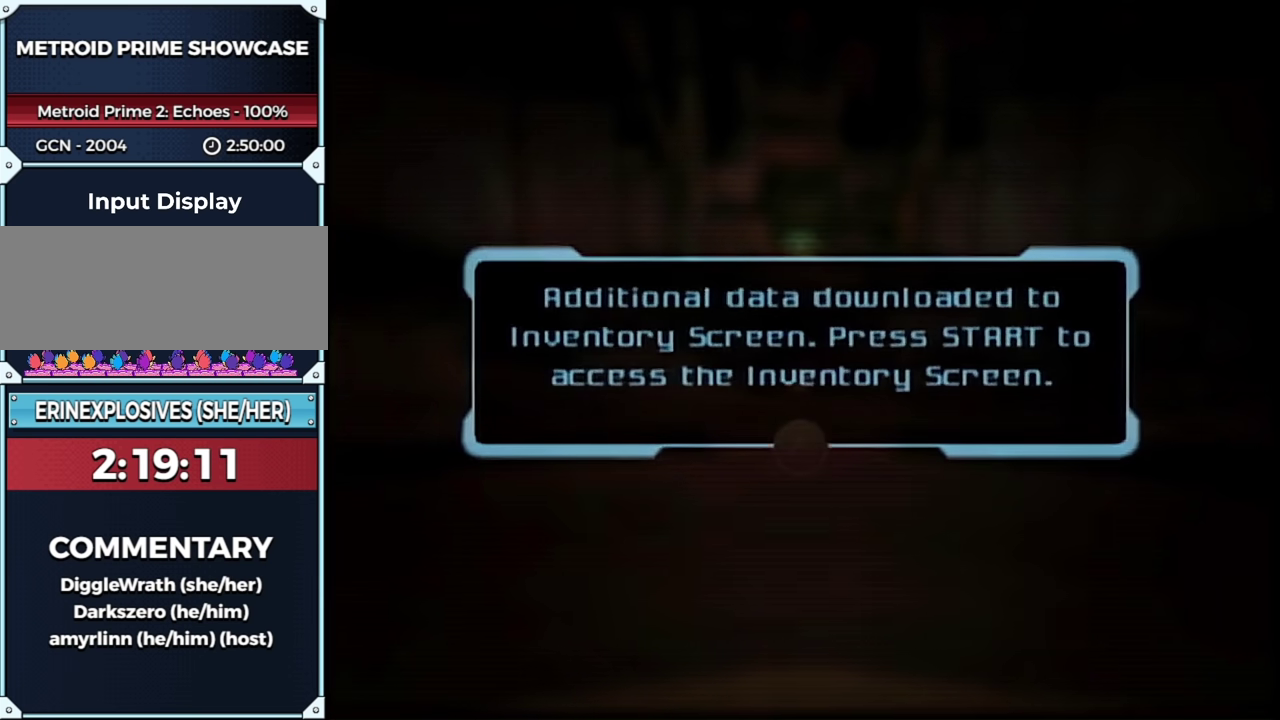
{"buttons": ["B"], "left_stick": "up", "right_stick": "center", "events": []}
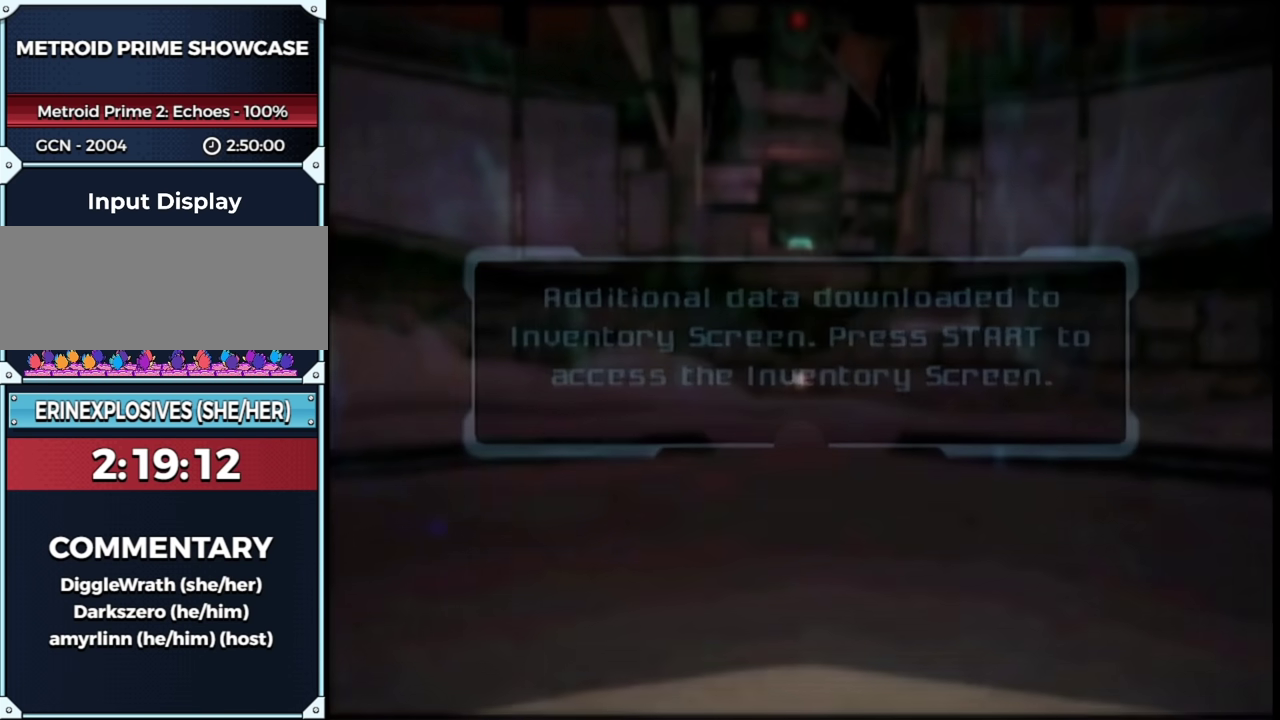
{"buttons": ["B"], "left_stick": "up", "right_stick": "center", "events": []}
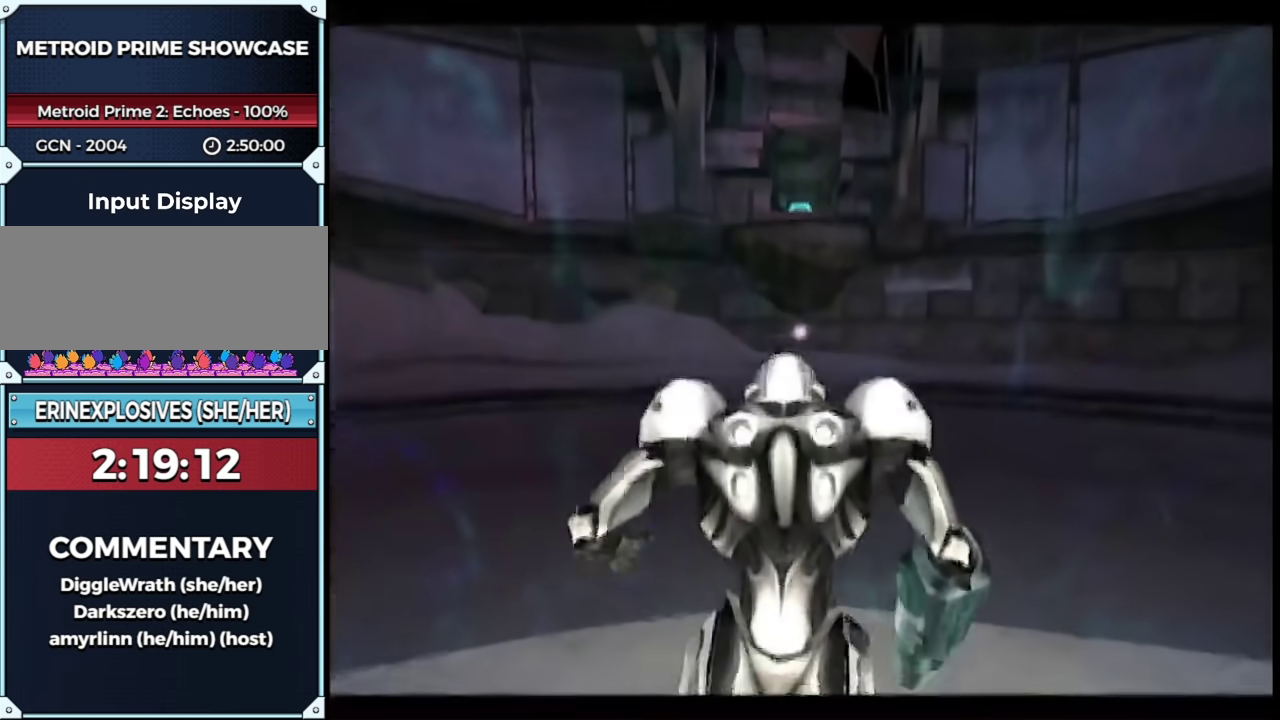
{"buttons": ["B"], "left_stick": "up", "right_stick": "center", "events": []}
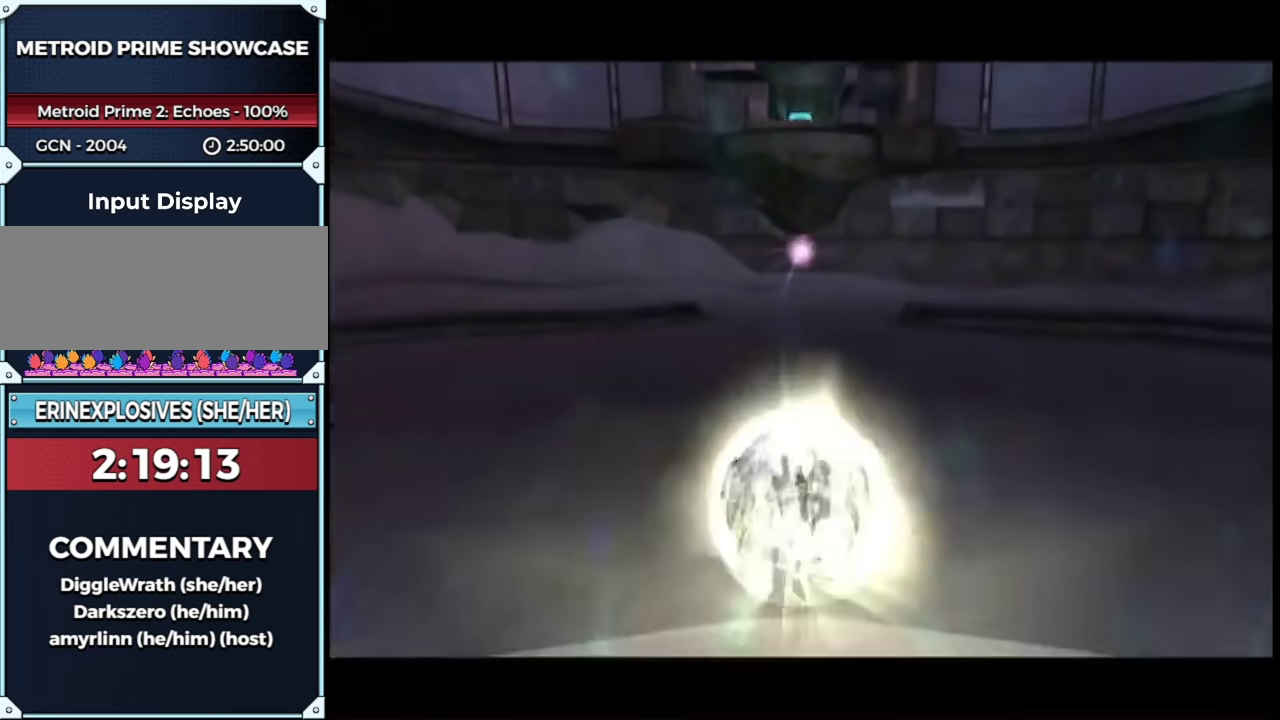
{"buttons": ["B"], "left_stick": "up", "right_stick": "center", "events": []}
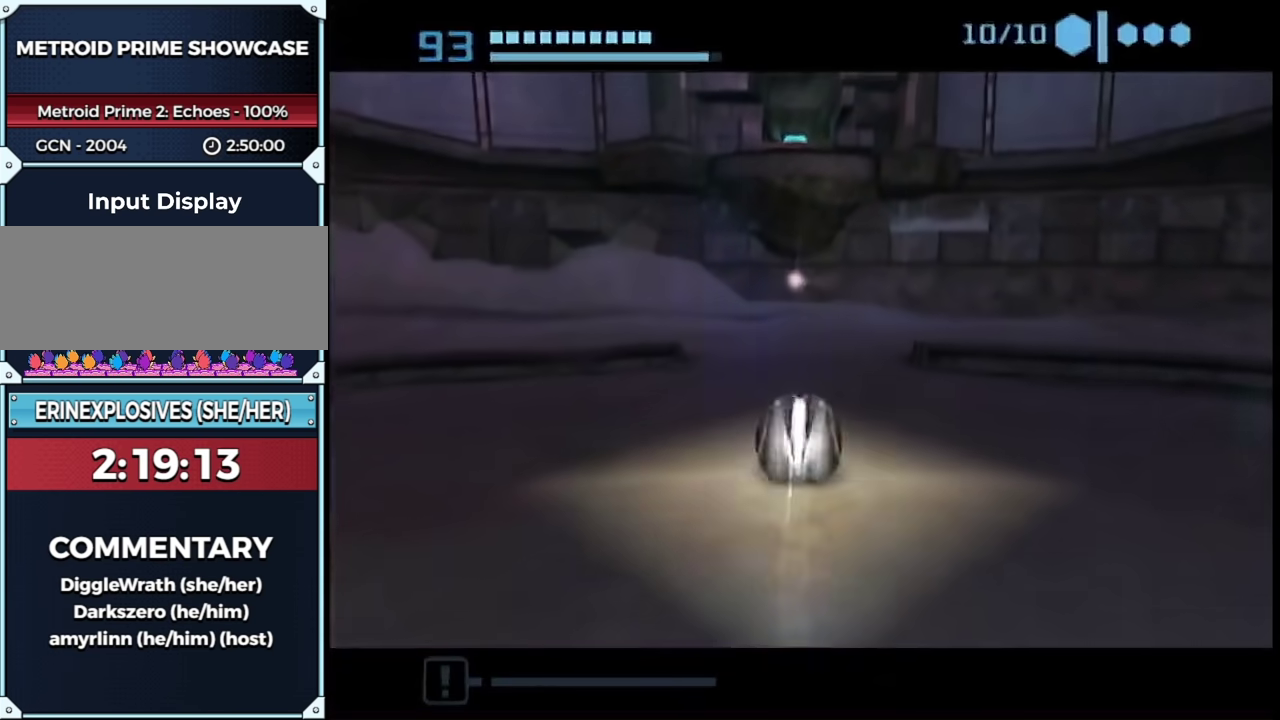
{"buttons": ["B"], "left_stick": "up", "right_stick": "center", "events": [[117, "B", "up"], [417, "B", "down"]]}
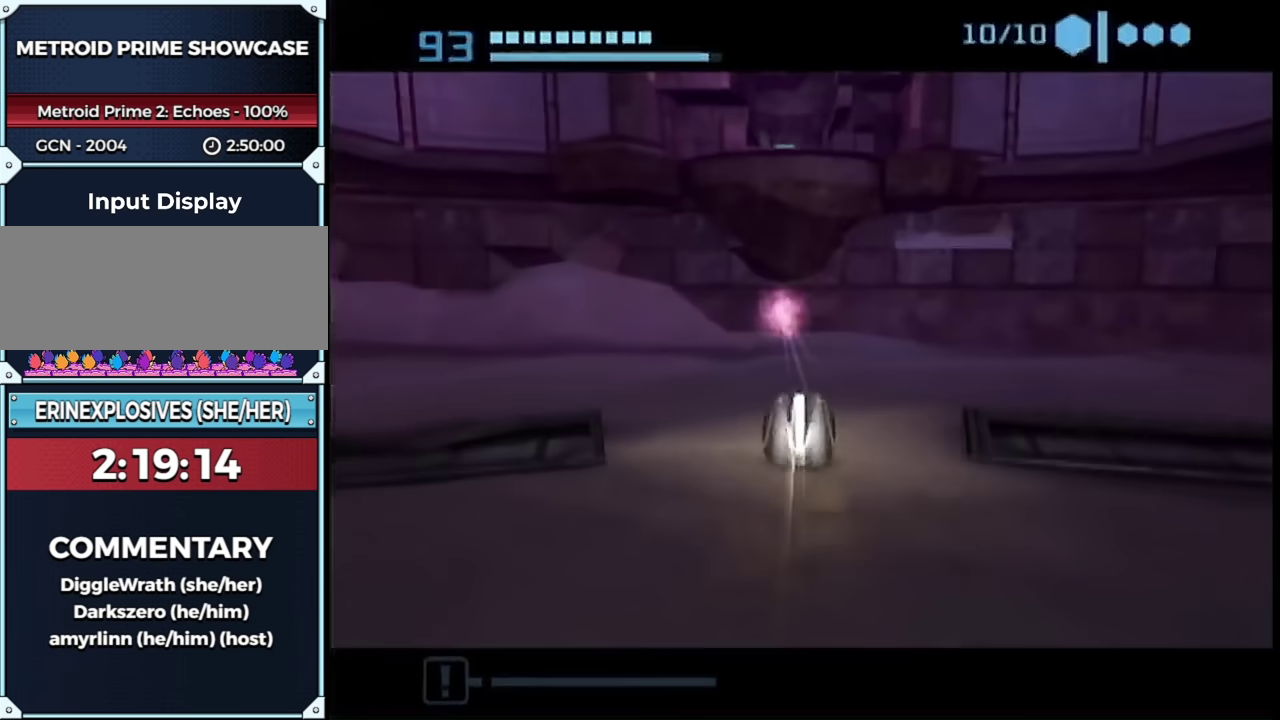
{"buttons": [], "left_stick": "up", "right_stick": "center", "events": [[183, "B", "up"]]}